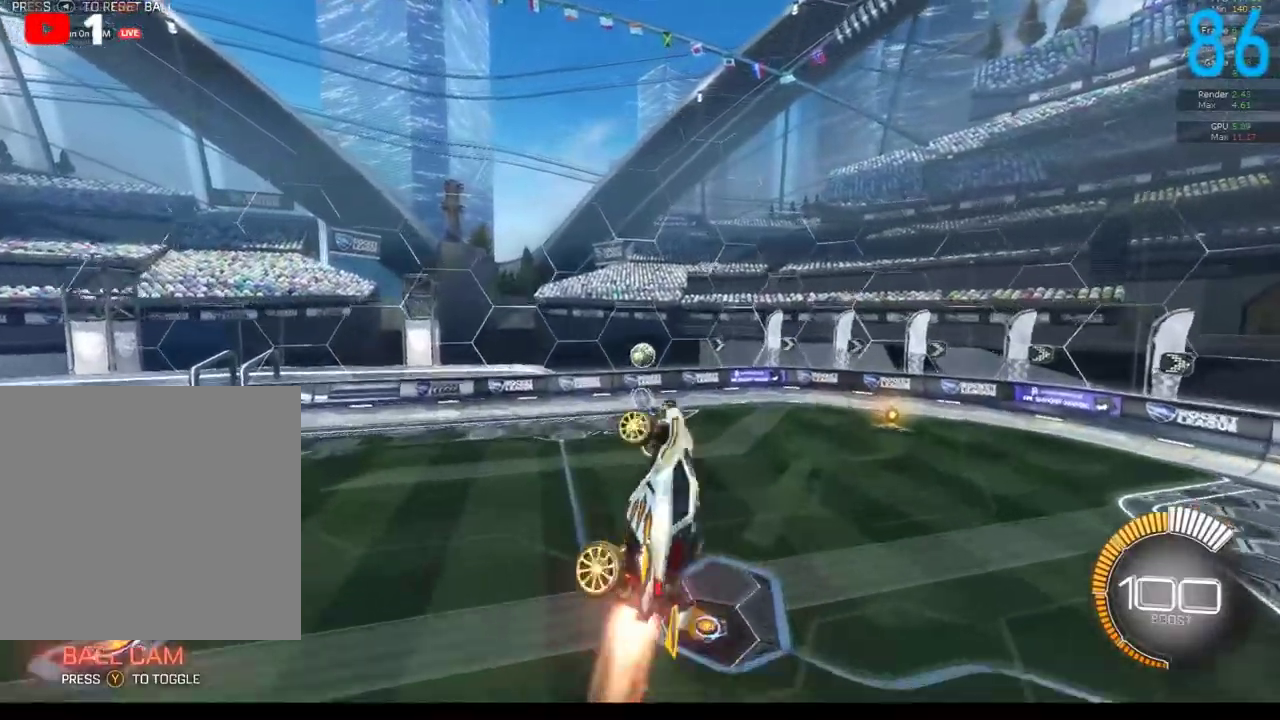
Gameplay with a controller (Xbox layout); each line is a JSON object with the inputs held at the frame after it. "events" lists button and stick changes between this image and that frame as [ms after this image, input, new state], when the widget could be followed in between. Not read: L1 R1.
{"buttons": ["B"], "left_stick": "down-left", "right_stick": "center", "events": [[33, "left_stick", "down"], [117, "left_stick", "center"], [250, "left_stick", "left"], [300, "B", "up"], [433, "left_stick", "down-left"], [450, "B", "down"]]}
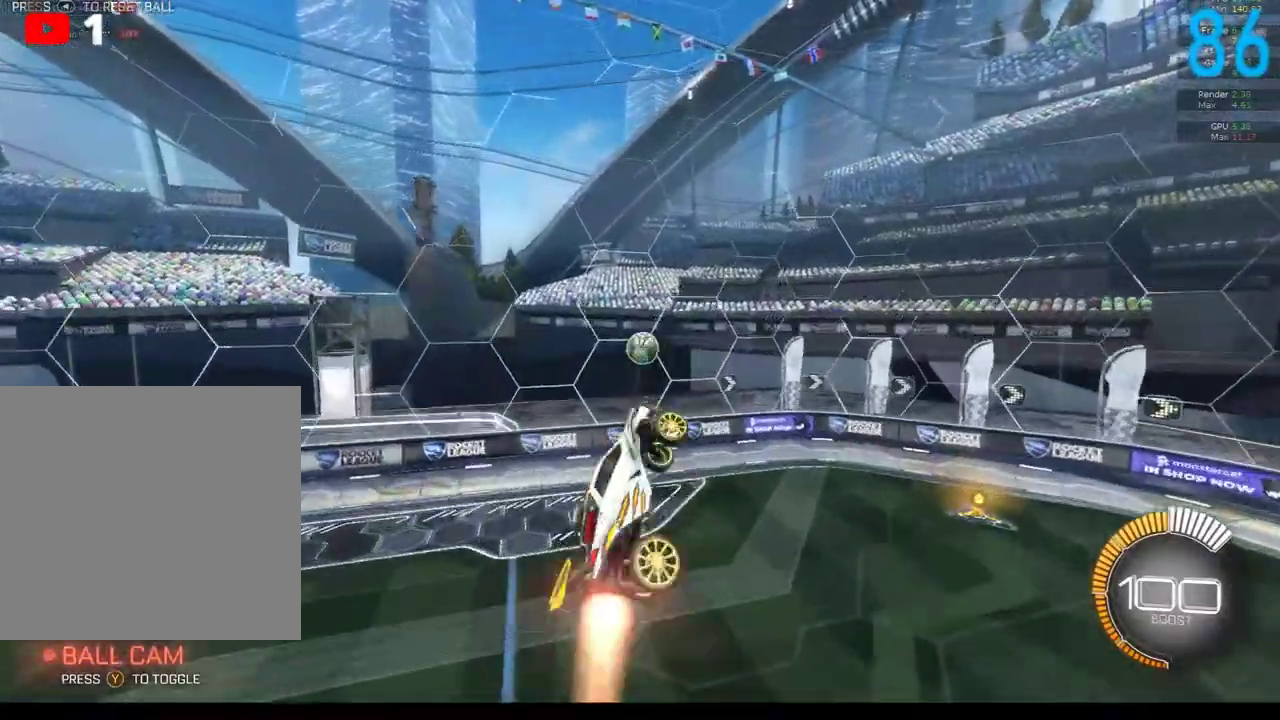
{"buttons": ["B"], "left_stick": "center", "right_stick": "center", "events": [[83, "B", "up"], [150, "left_stick", "down"], [233, "left_stick", "center"], [283, "left_stick", "right"], [350, "B", "down"], [350, "left_stick", "up-right"], [500, "left_stick", "center"]]}
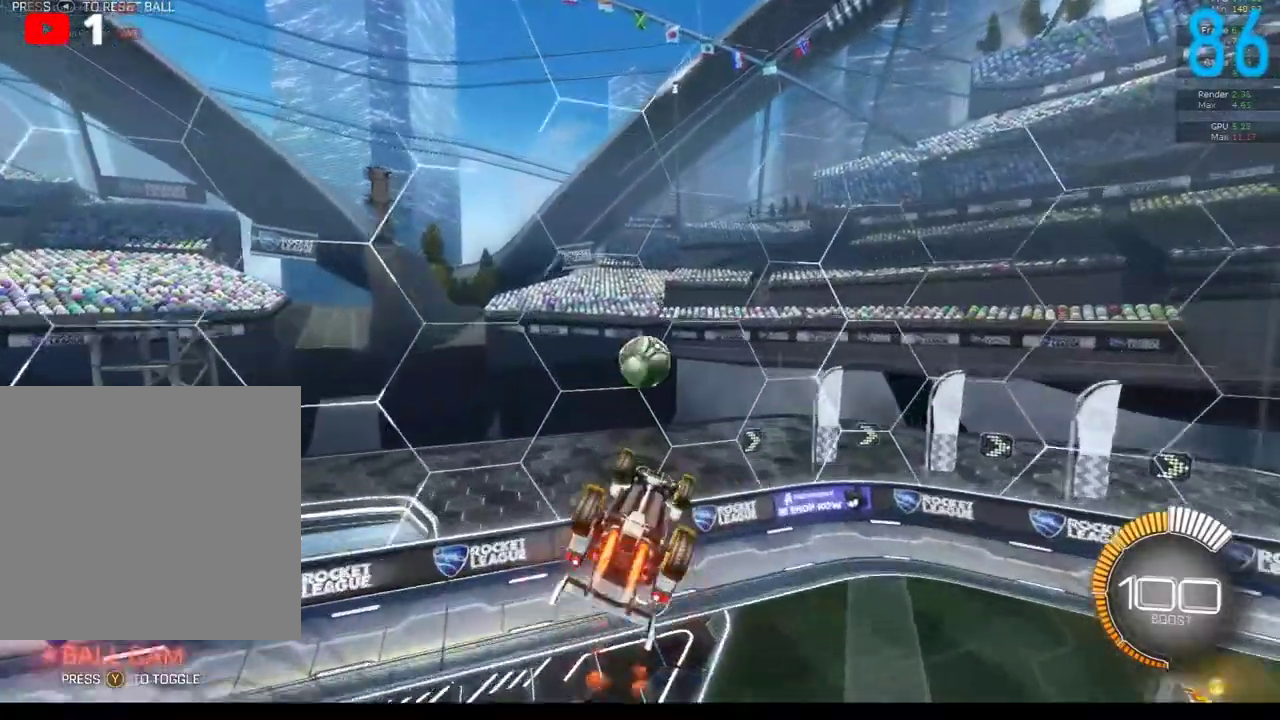
{"buttons": ["B"], "left_stick": "center", "right_stick": "center", "events": [[150, "left_stick", "up-left"], [200, "left_stick", "up"], [350, "left_stick", "center"]]}
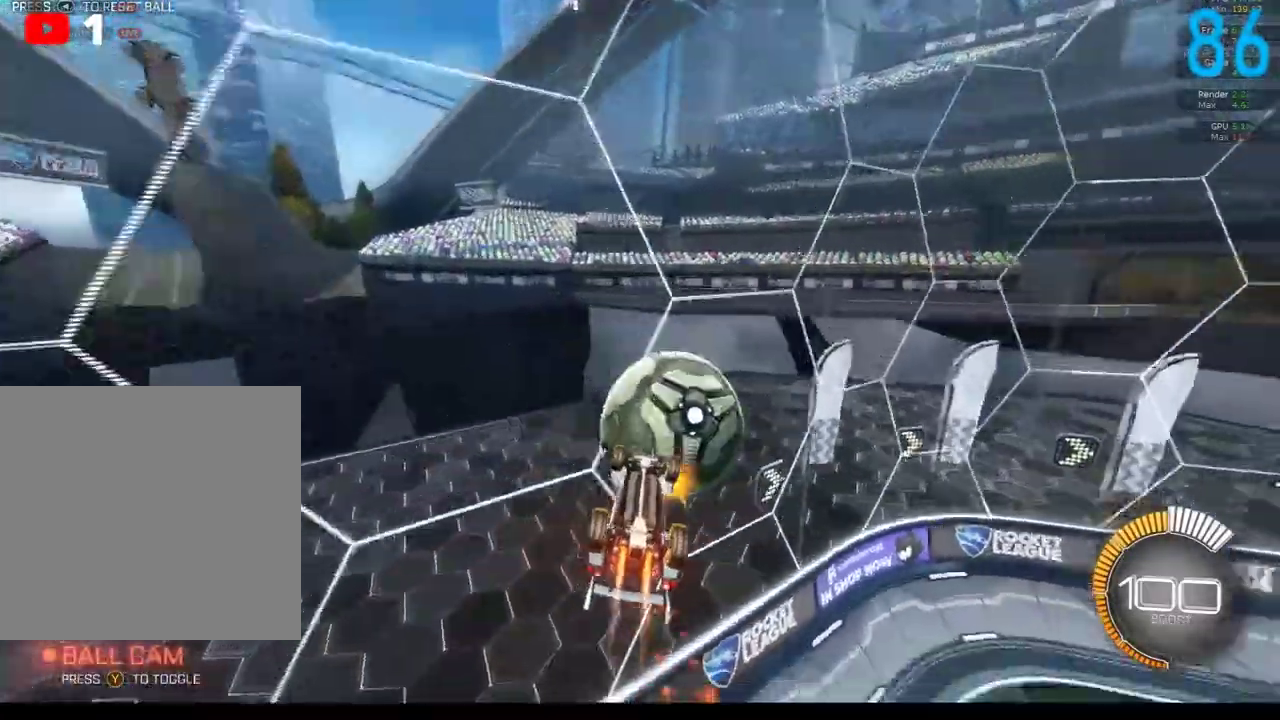
{"buttons": ["B"], "left_stick": "down-right", "right_stick": "center", "events": [[383, "left_stick", "down-right"]]}
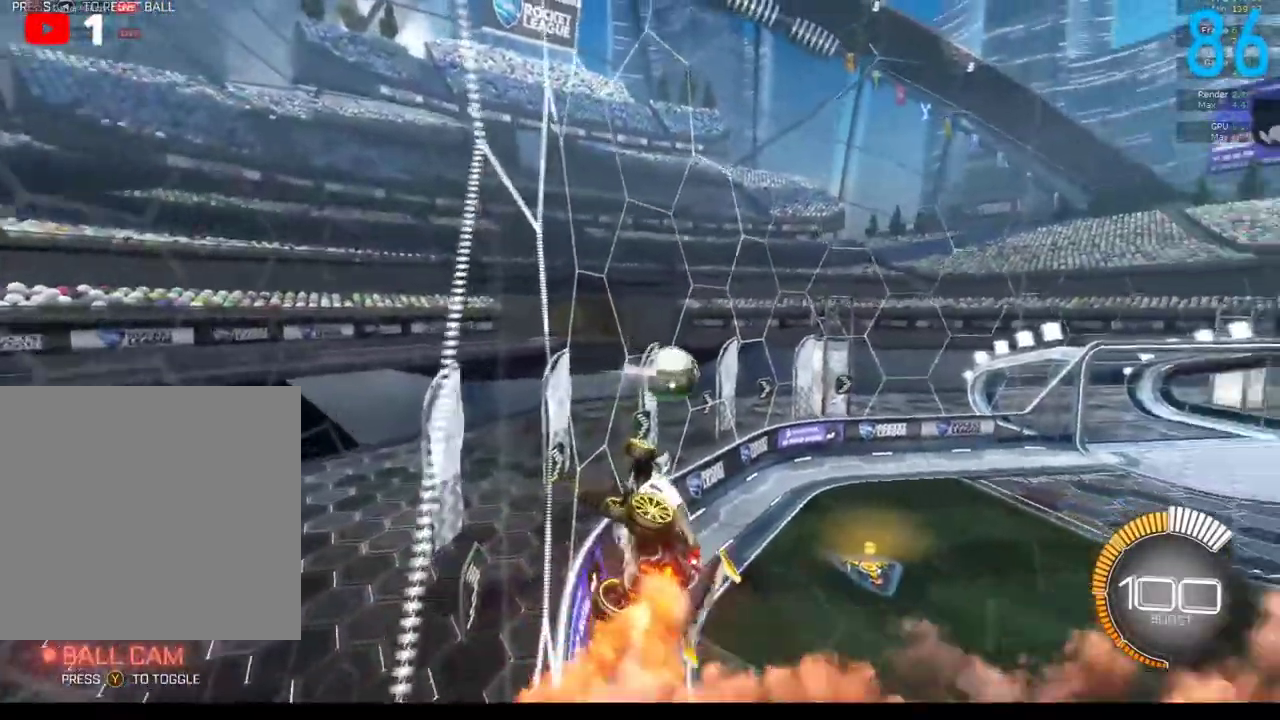
{"buttons": ["B"], "left_stick": "center", "right_stick": "center", "events": [[250, "left_stick", "center"]]}
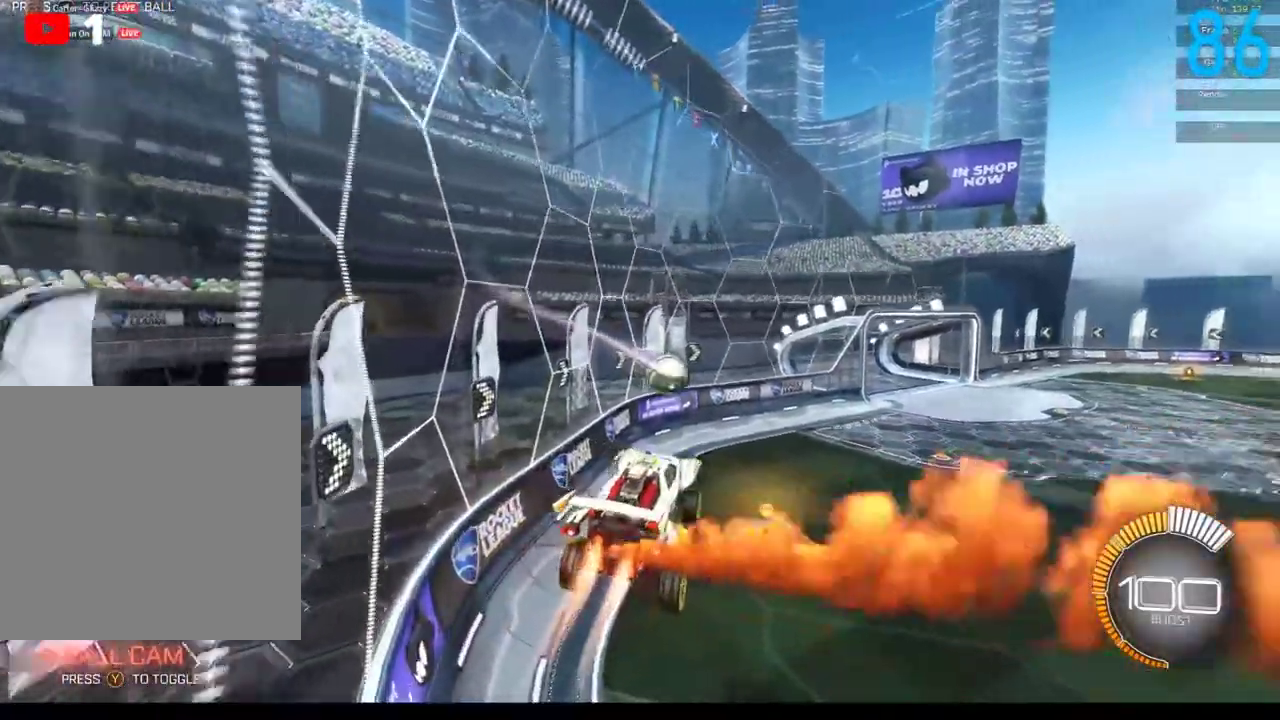
{"buttons": ["B", "R2"], "left_stick": "right", "right_stick": "center", "events": [[367, "R2", "down"], [450, "left_stick", "right"]]}
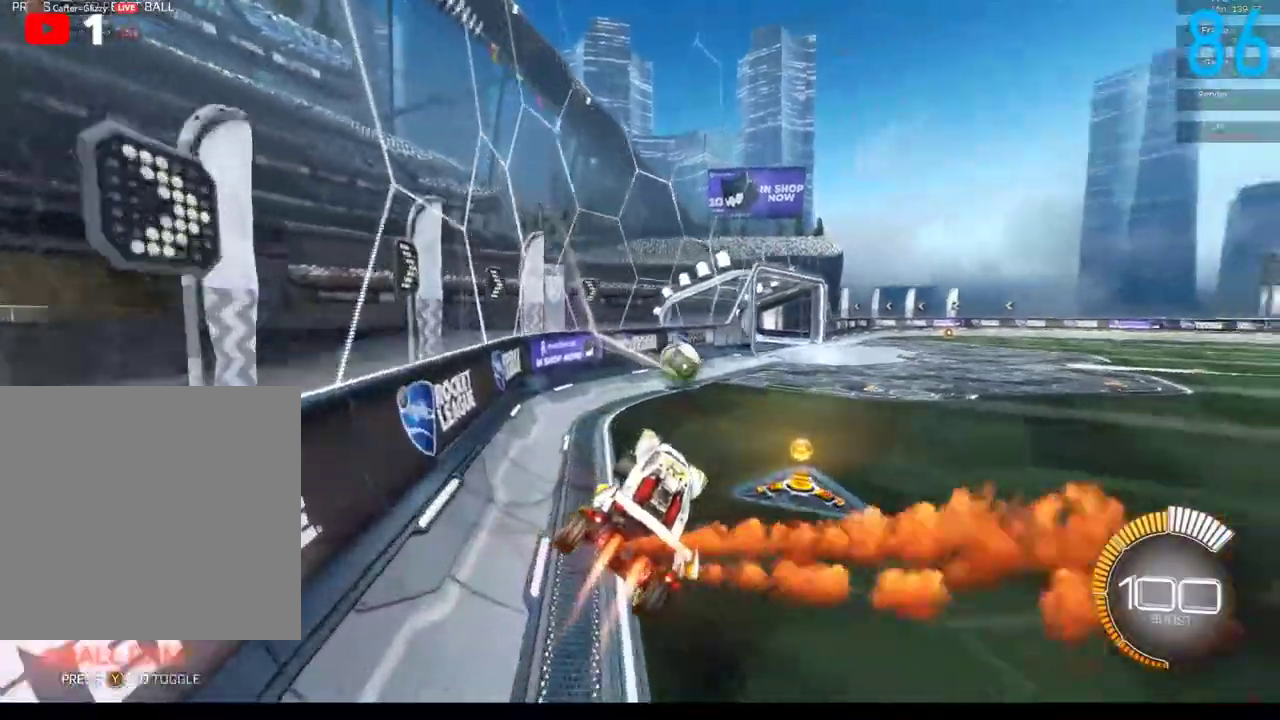
{"buttons": ["B", "R2"], "left_stick": "center", "right_stick": "center", "events": [[150, "left_stick", "center"], [367, "R2", "up"], [483, "R2", "down"]]}
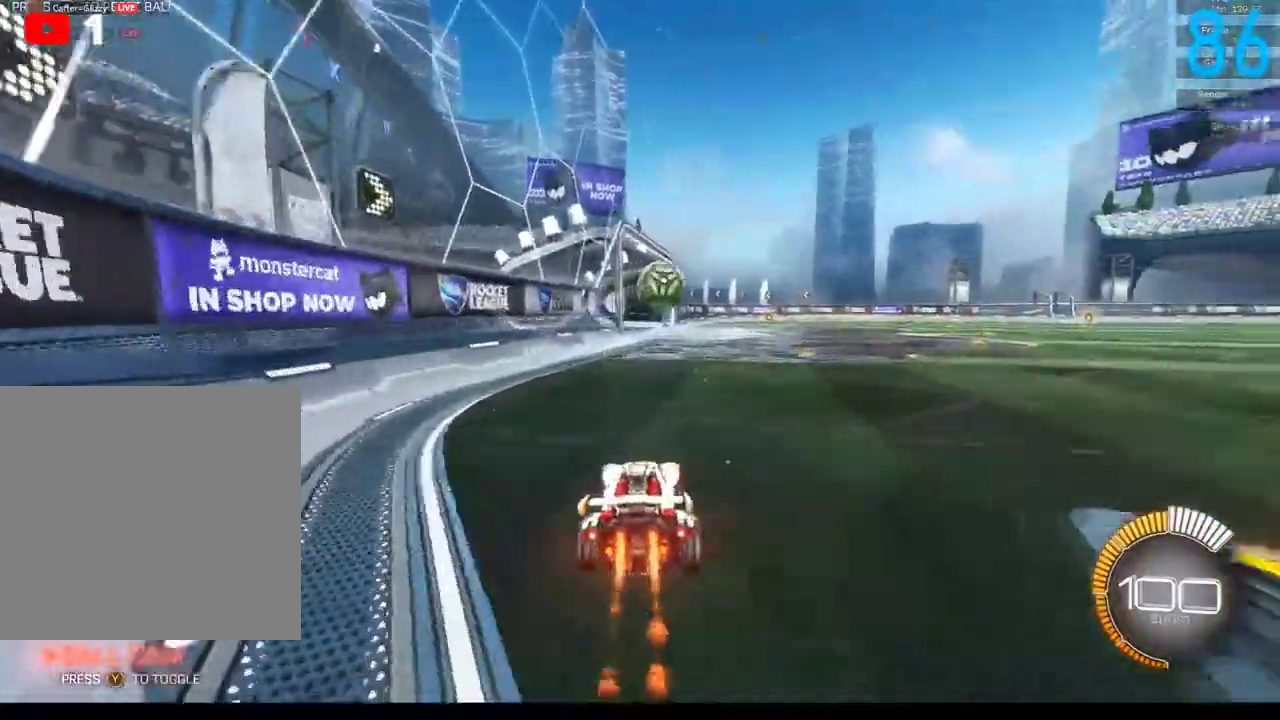
{"buttons": ["R2"], "left_stick": "center", "right_stick": "center", "events": [[117, "left_stick", "right"], [233, "R2", "up"], [300, "left_stick", "up-right"], [350, "left_stick", "center"], [383, "R2", "down"], [500, "B", "up"]]}
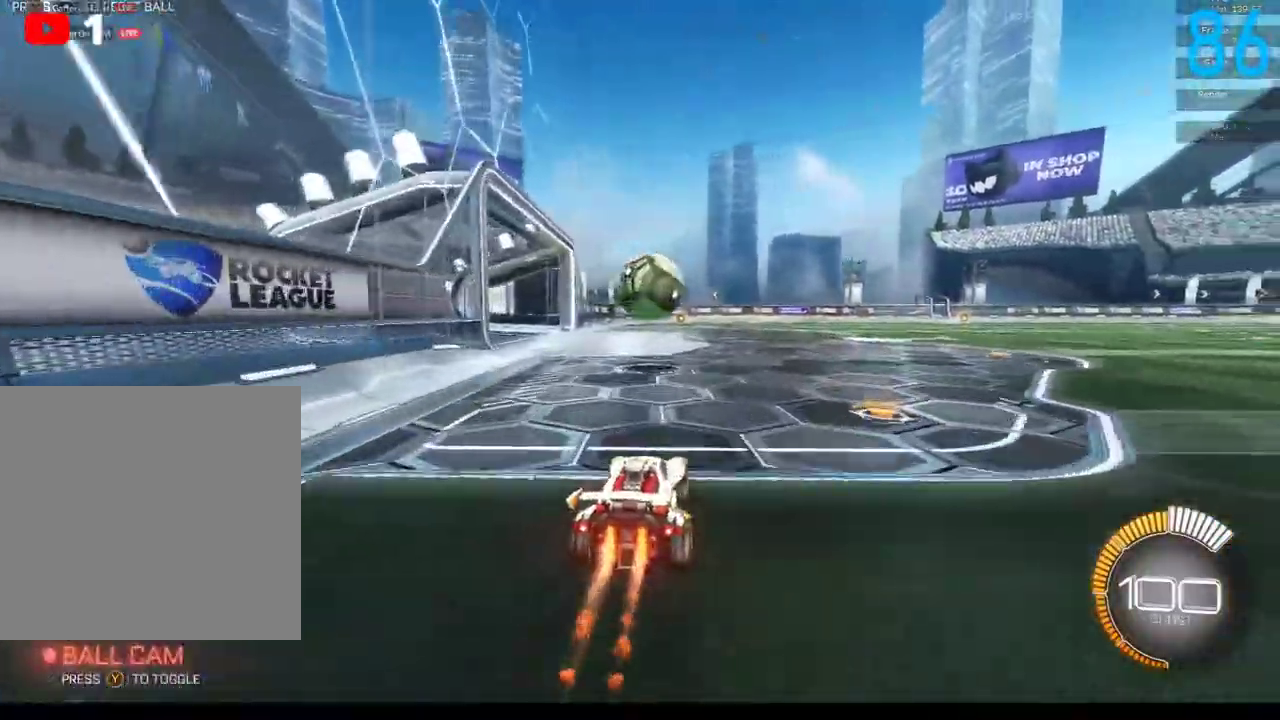
{"buttons": ["R2"], "left_stick": "up-right", "right_stick": "center", "events": [[50, "left_stick", "down-left"], [167, "left_stick", "center"], [267, "A", "down"], [267, "left_stick", "down-right"], [367, "A", "up"], [417, "left_stick", "right"], [467, "left_stick", "up-right"]]}
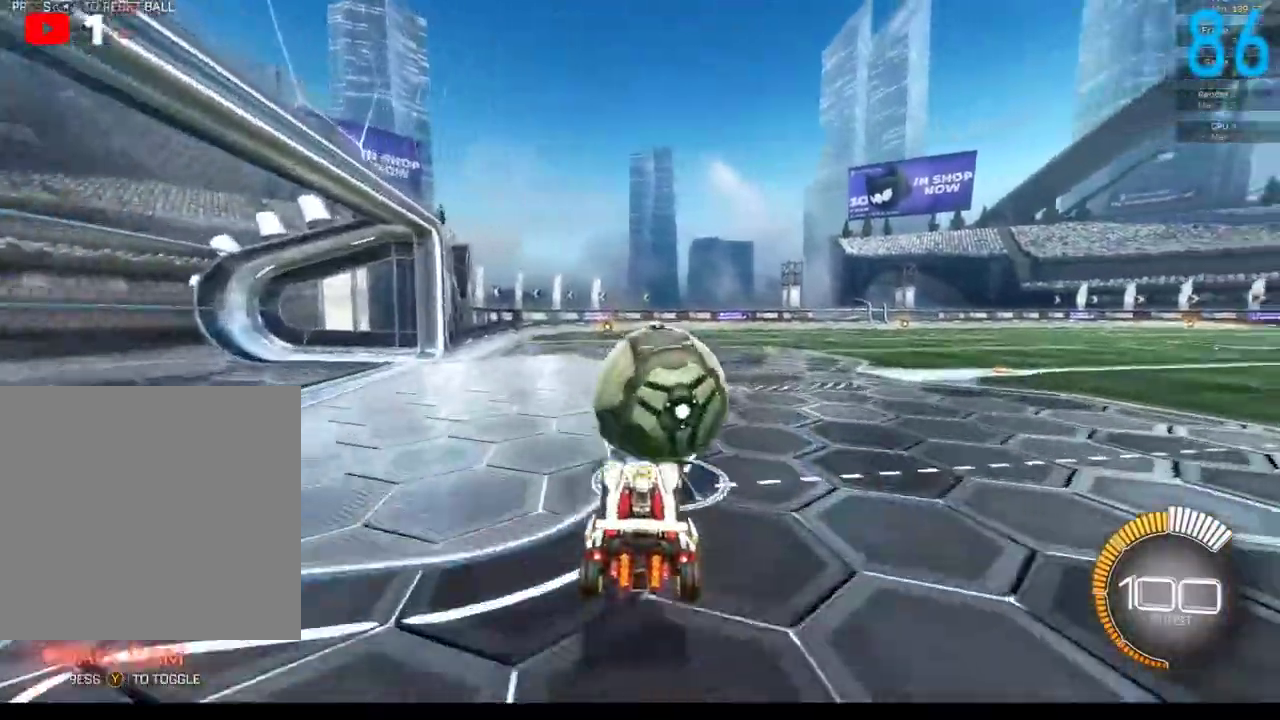
{"buttons": [], "left_stick": "down", "right_stick": "center", "events": [[117, "A", "down"], [133, "left_stick", "down"], [250, "A", "up"], [250, "R2", "up"], [283, "left_stick", "up-right"], [350, "left_stick", "right"], [417, "left_stick", "center"], [500, "left_stick", "down"]]}
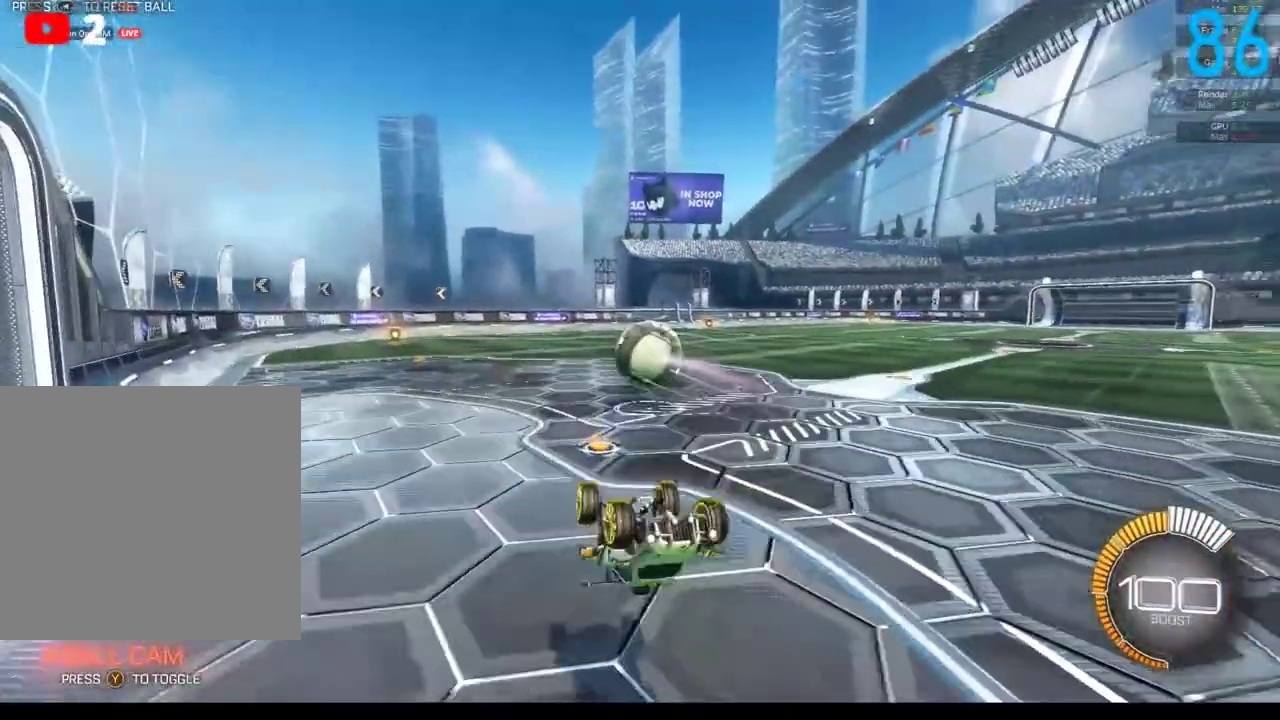
{"buttons": ["B", "R2"], "left_stick": "down", "right_stick": "center", "events": [[300, "B", "down"], [367, "R2", "down"]]}
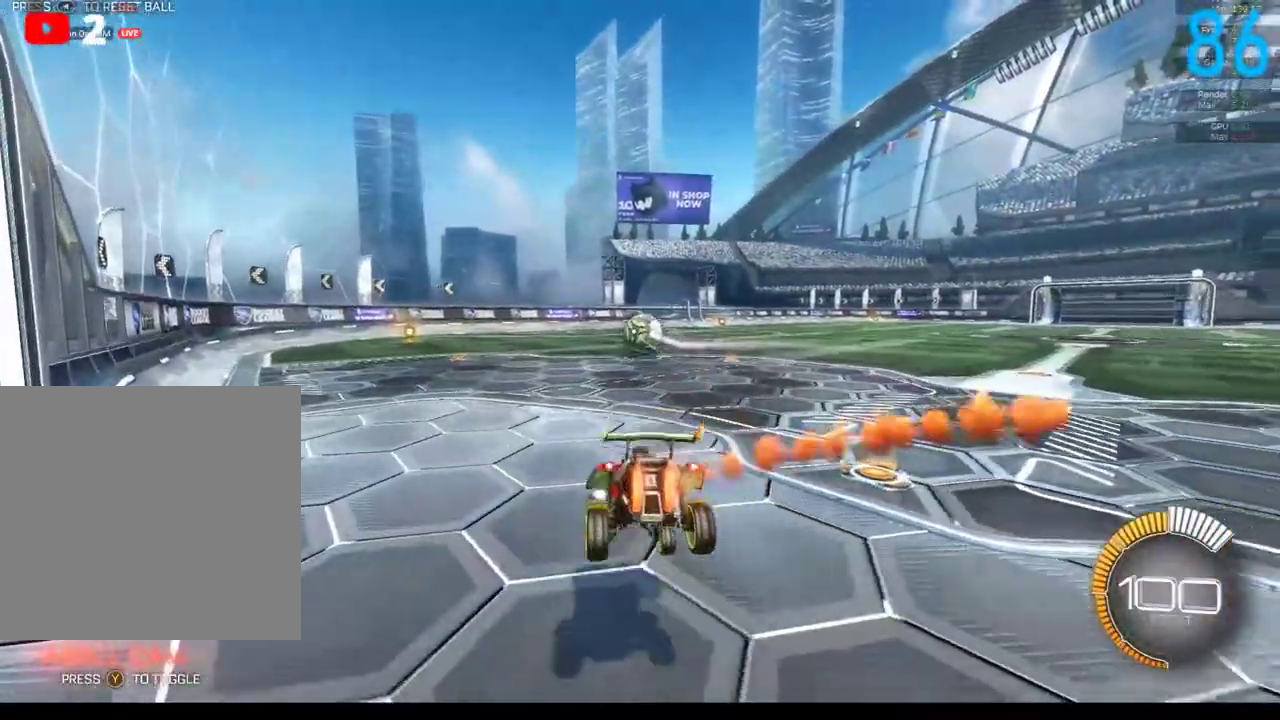
{"buttons": ["B", "R2"], "left_stick": "down-left", "right_stick": "center", "events": [[150, "left_stick", "center"], [383, "left_stick", "down-left"]]}
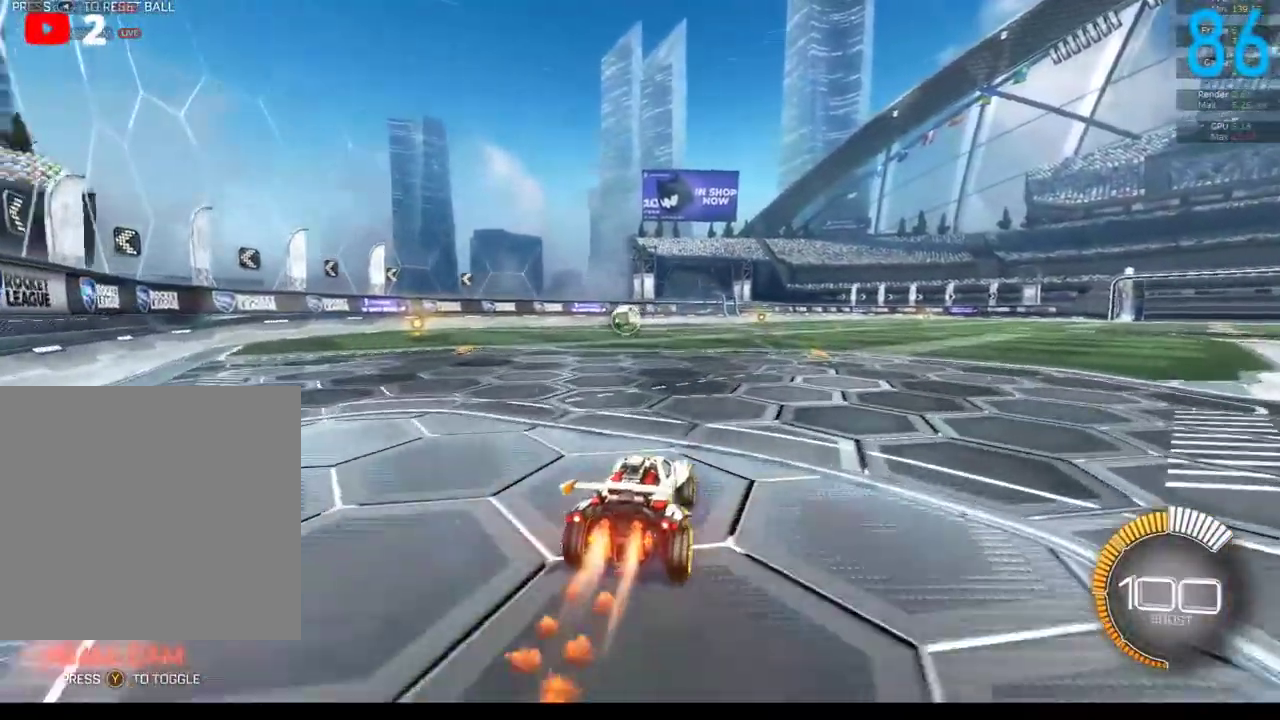
{"buttons": ["B", "R2"], "left_stick": "center", "right_stick": "center", "events": [[300, "left_stick", "center"]]}
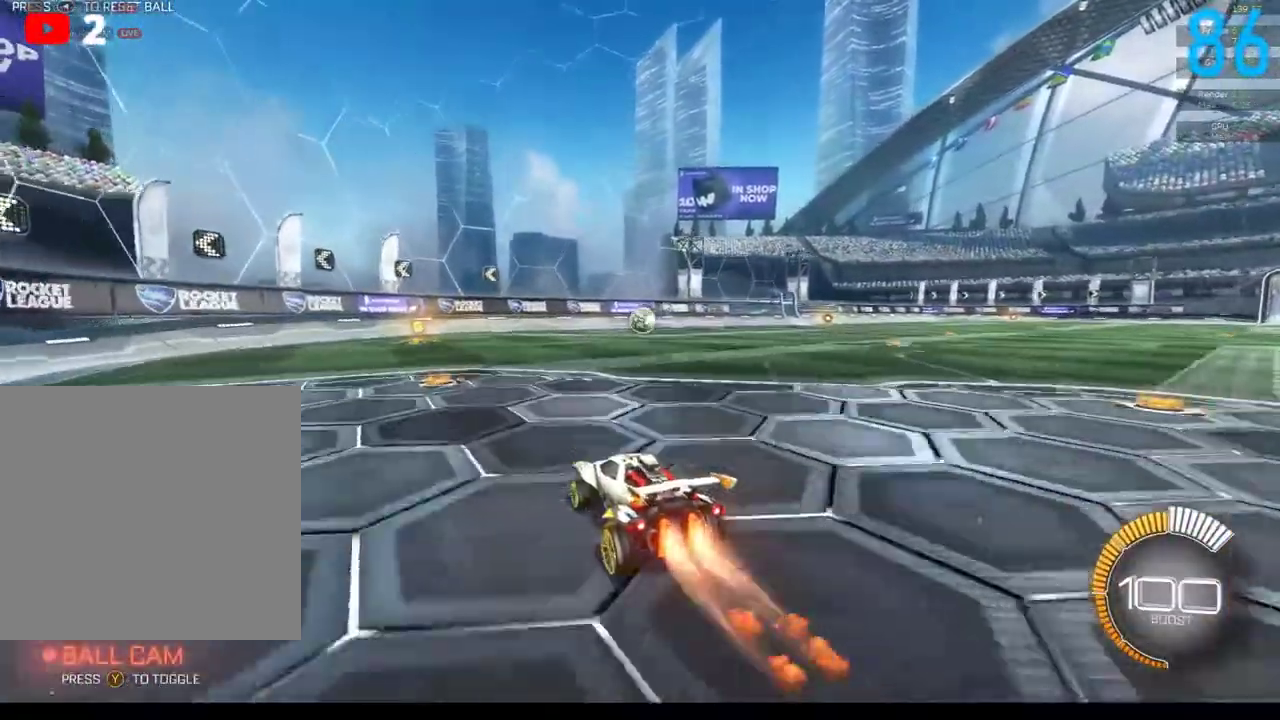
{"buttons": ["B", "R2"], "left_stick": "center", "right_stick": "center", "events": [[383, "left_stick", "right"], [500, "left_stick", "center"]]}
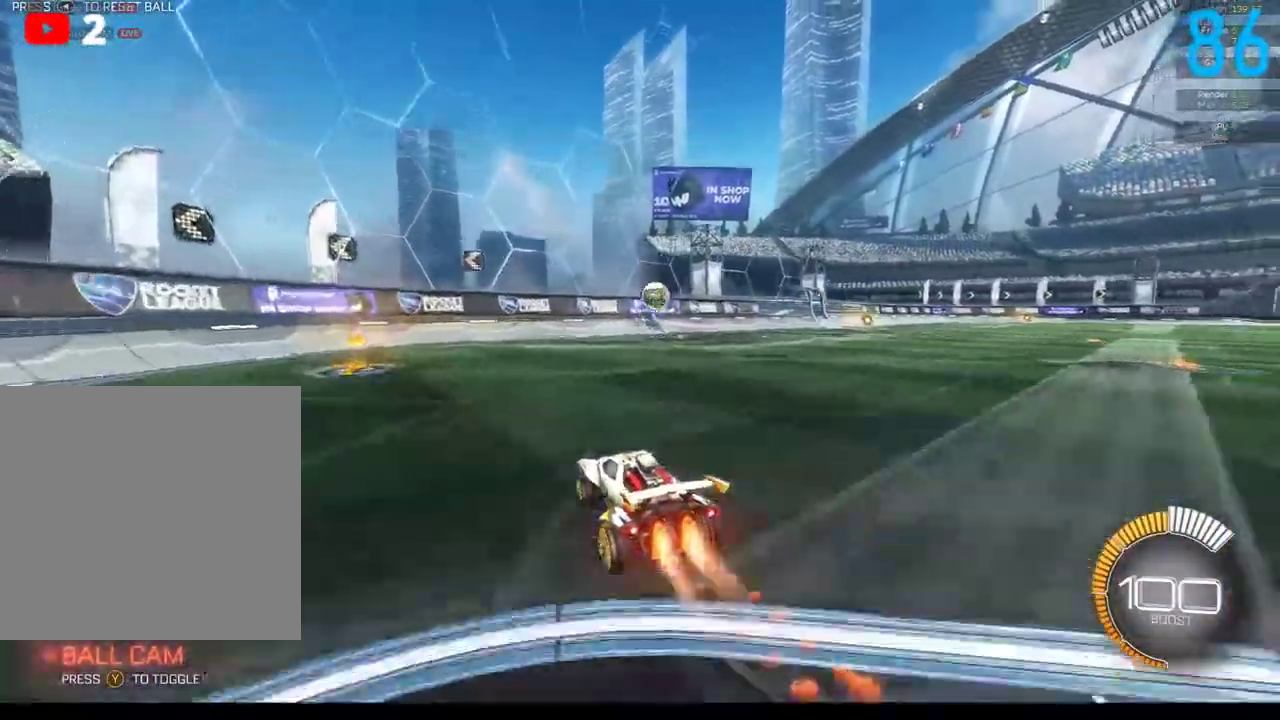
{"buttons": ["R2"], "left_stick": "up-right", "right_stick": "center", "events": [[400, "B", "up"], [483, "left_stick", "up-right"]]}
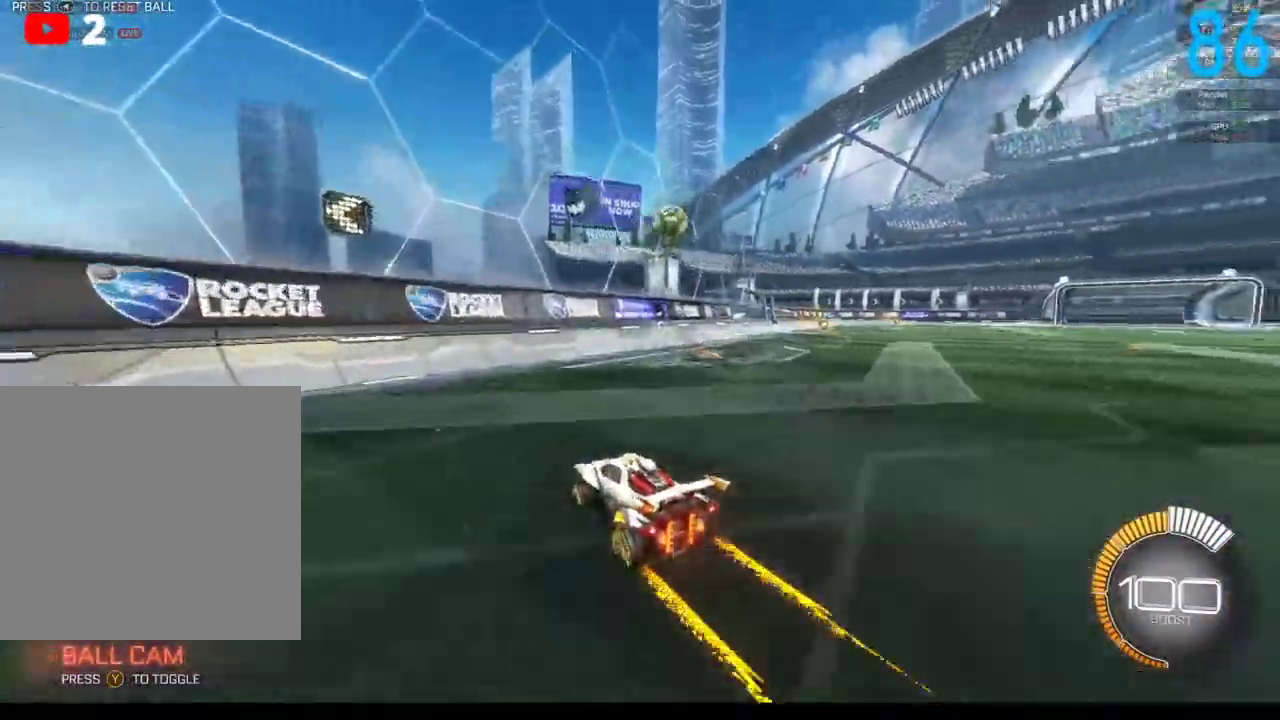
{"buttons": [], "left_stick": "center", "right_stick": "center", "events": [[133, "left_stick", "center"], [450, "R2", "up"]]}
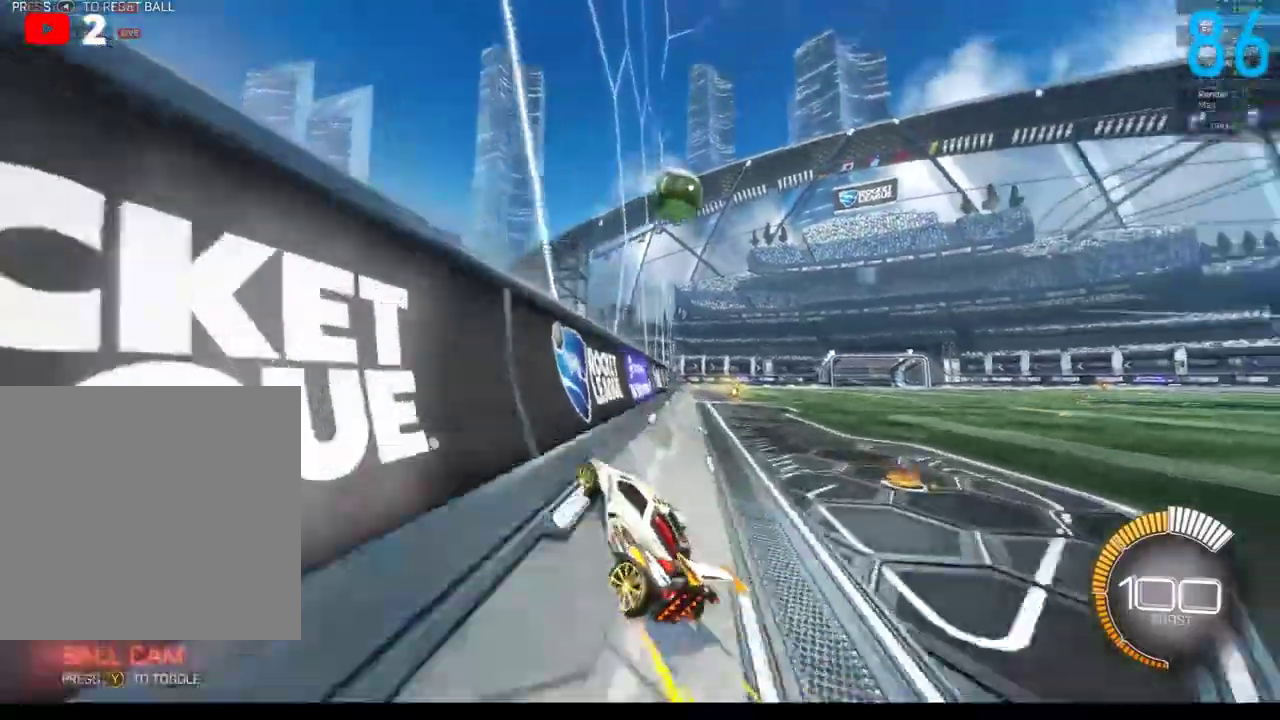
{"buttons": ["B", "R2"], "left_stick": "center", "right_stick": "center", "events": [[33, "left_stick", "up-right"], [150, "R2", "down"], [267, "B", "down"], [283, "left_stick", "center"], [383, "left_stick", "right"], [467, "left_stick", "center"]]}
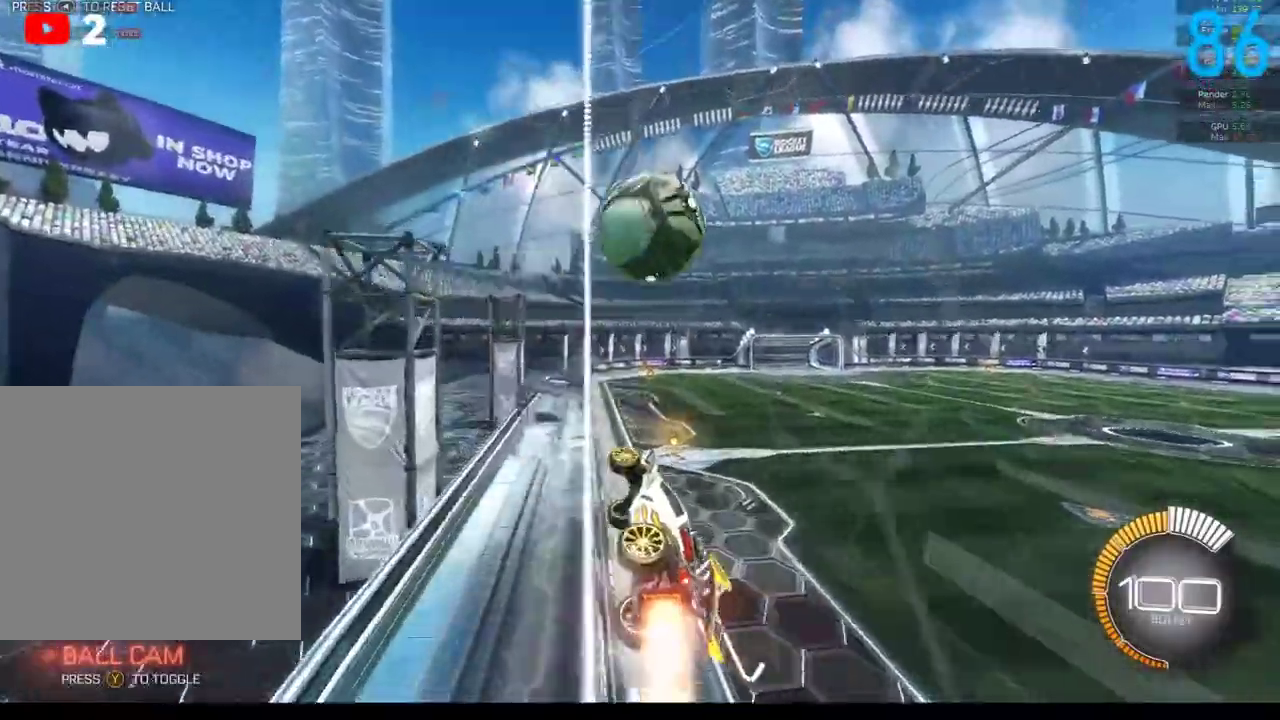
{"buttons": ["B", "R2"], "left_stick": "up-right", "right_stick": "center", "events": [[167, "left_stick", "down-left"], [200, "B", "up"], [233, "left_stick", "left"], [367, "left_stick", "center"], [417, "left_stick", "up-right"], [483, "B", "down"]]}
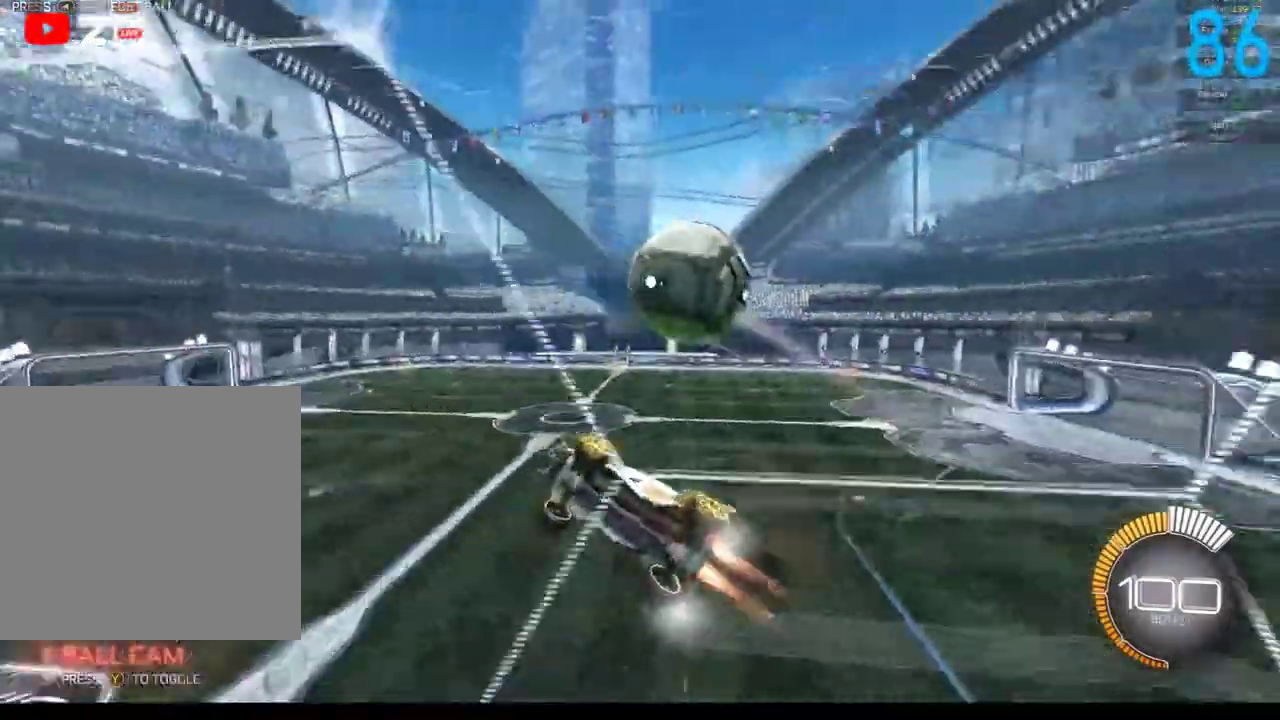
{"buttons": ["B", "R2"], "left_stick": "left", "right_stick": "center", "events": [[100, "left_stick", "left"]]}
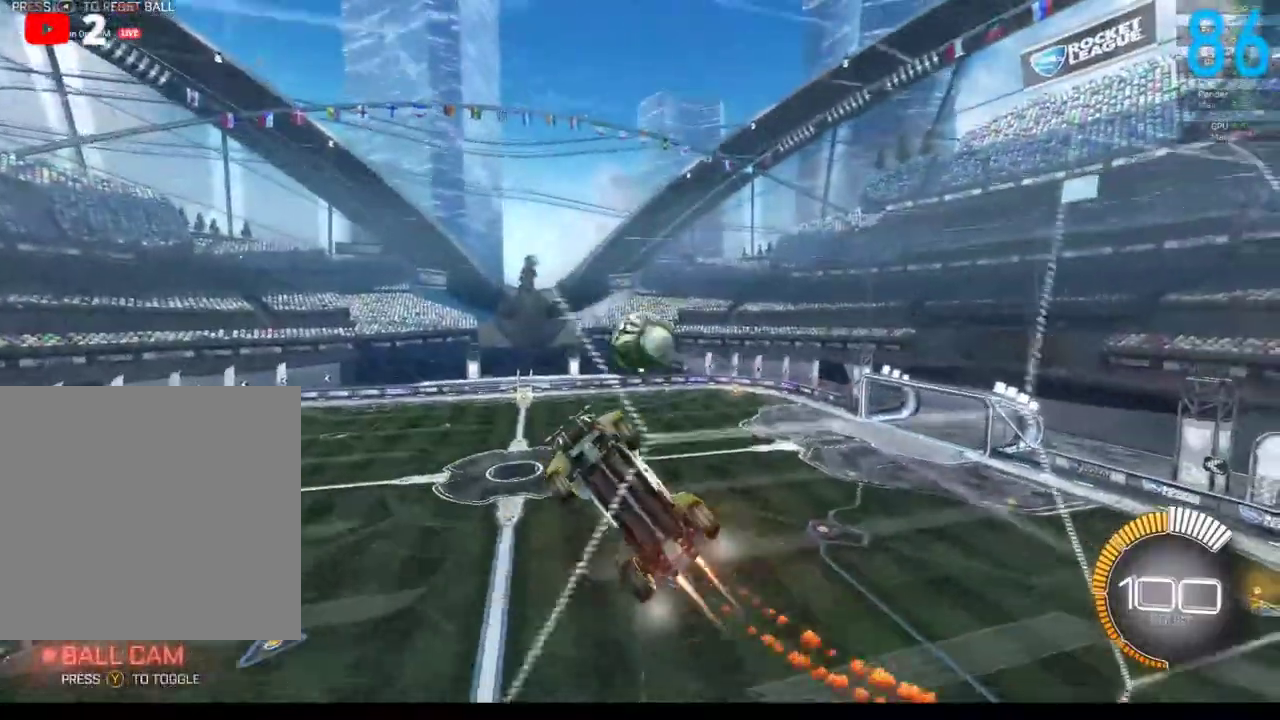
{"buttons": ["L2"], "left_stick": "center", "right_stick": "center", "events": [[33, "left_stick", "center"], [333, "B", "up"], [333, "left_stick", "right"], [367, "R2", "up"], [400, "left_stick", "center"], [433, "L2", "down"]]}
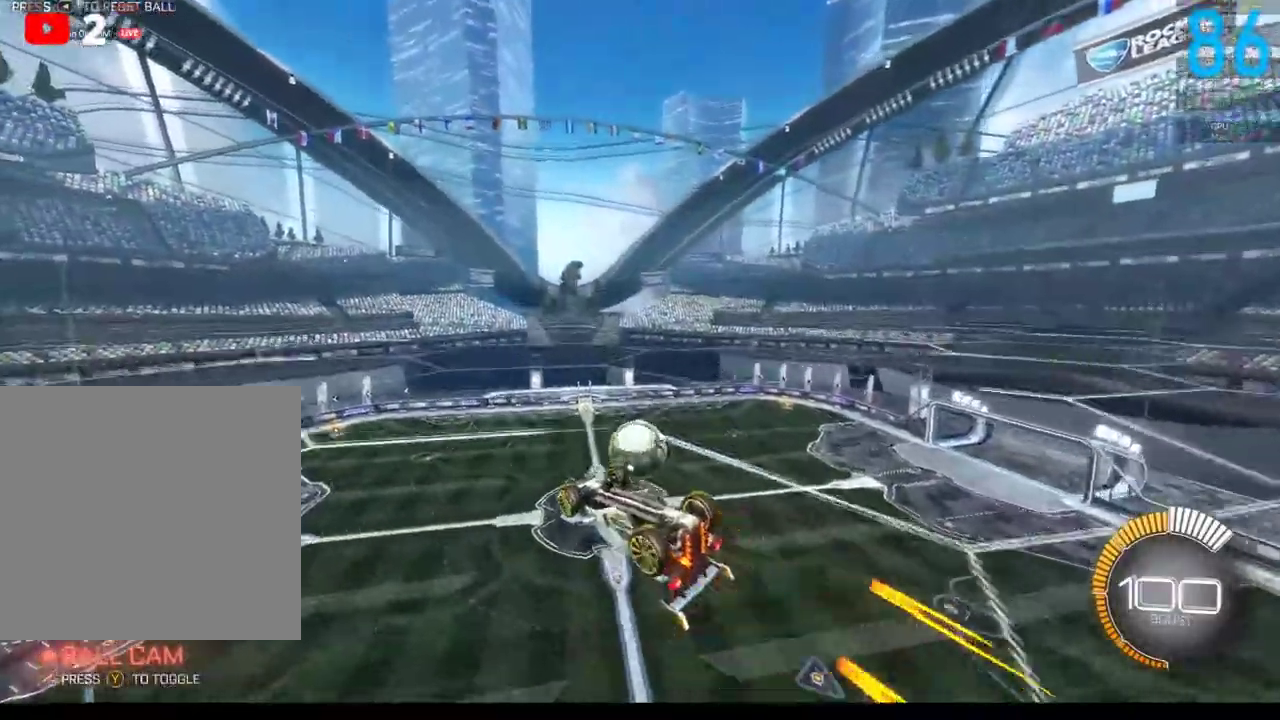
{"buttons": [], "left_stick": "down", "right_stick": "center", "events": [[67, "A", "down"], [83, "L2", "up"], [200, "A", "up"], [233, "R2", "down"], [417, "R2", "up"], [417, "left_stick", "down"]]}
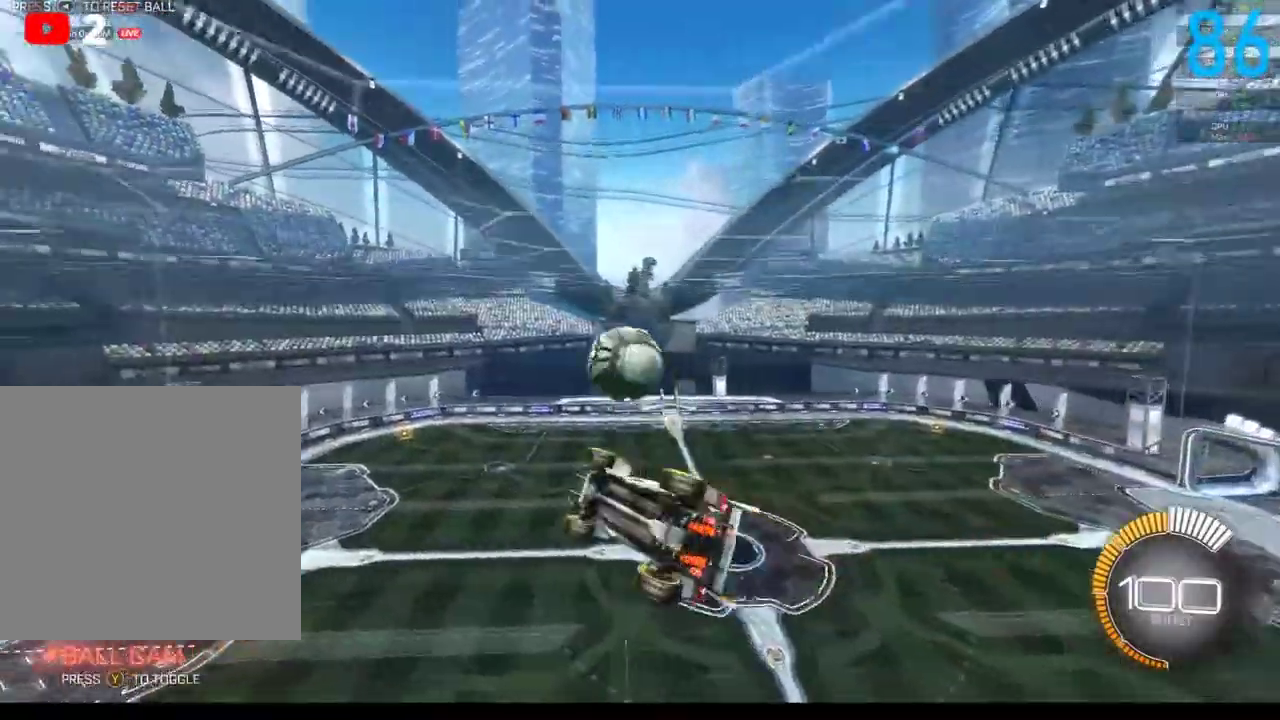
{"buttons": ["A", "R2"], "left_stick": "up", "right_stick": "center", "events": [[133, "R2", "down"], [133, "left_stick", "down-left"], [200, "left_stick", "left"], [267, "B", "down"], [267, "left_stick", "center"], [367, "B", "up"], [417, "left_stick", "up"], [483, "A", "down"]]}
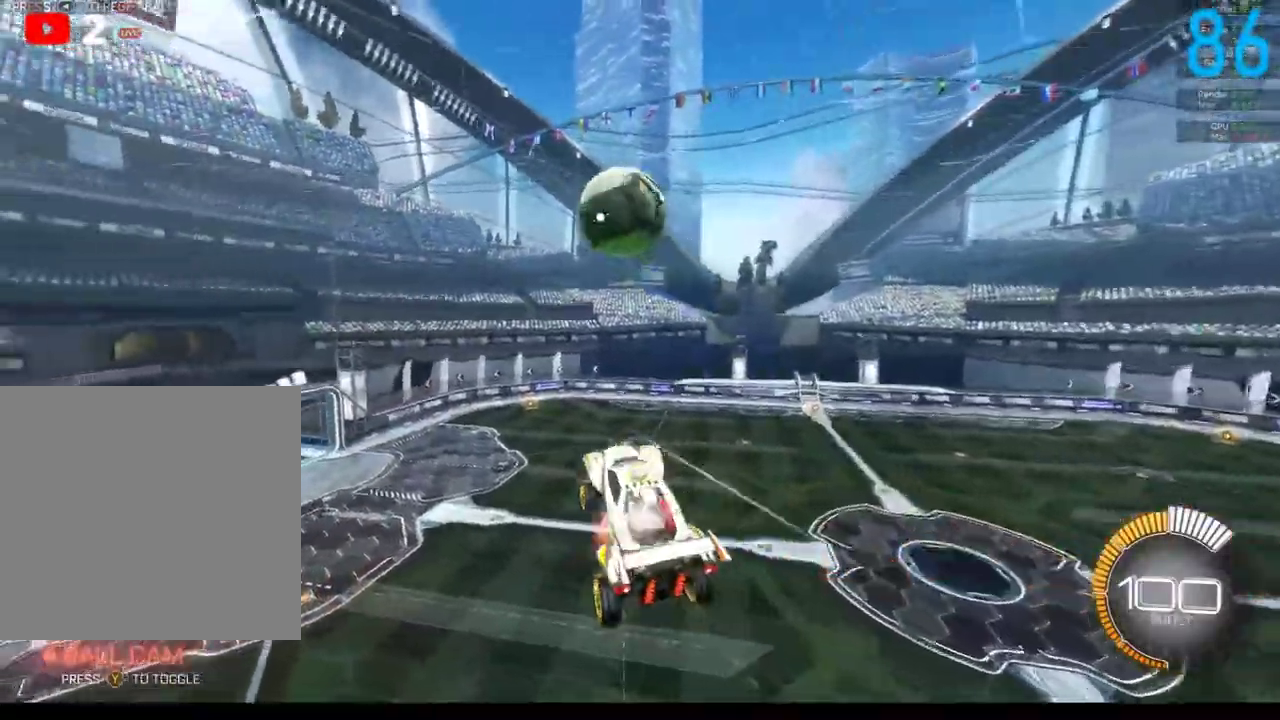
{"buttons": ["R2"], "left_stick": "left", "right_stick": "center", "events": [[167, "A", "up"], [267, "left_stick", "up-left"], [483, "left_stick", "left"]]}
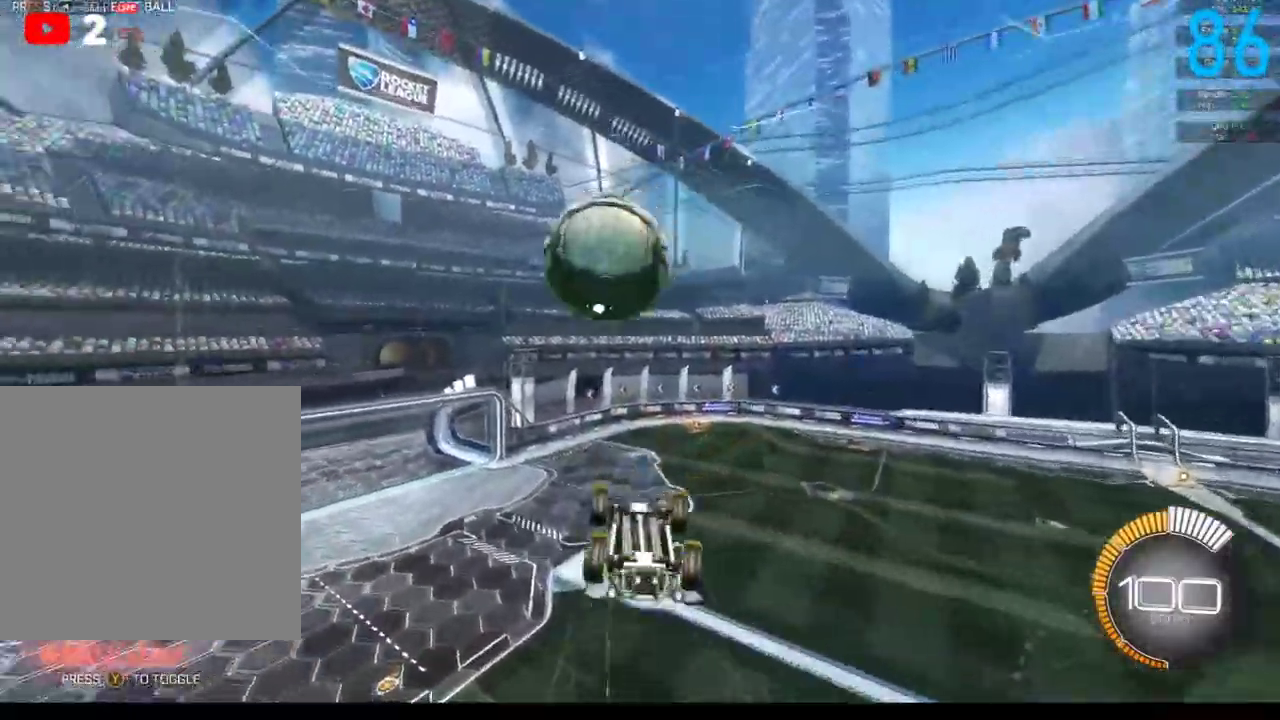
{"buttons": [], "left_stick": "down-left", "right_stick": "center", "events": [[317, "R2", "up"], [467, "left_stick", "down-left"]]}
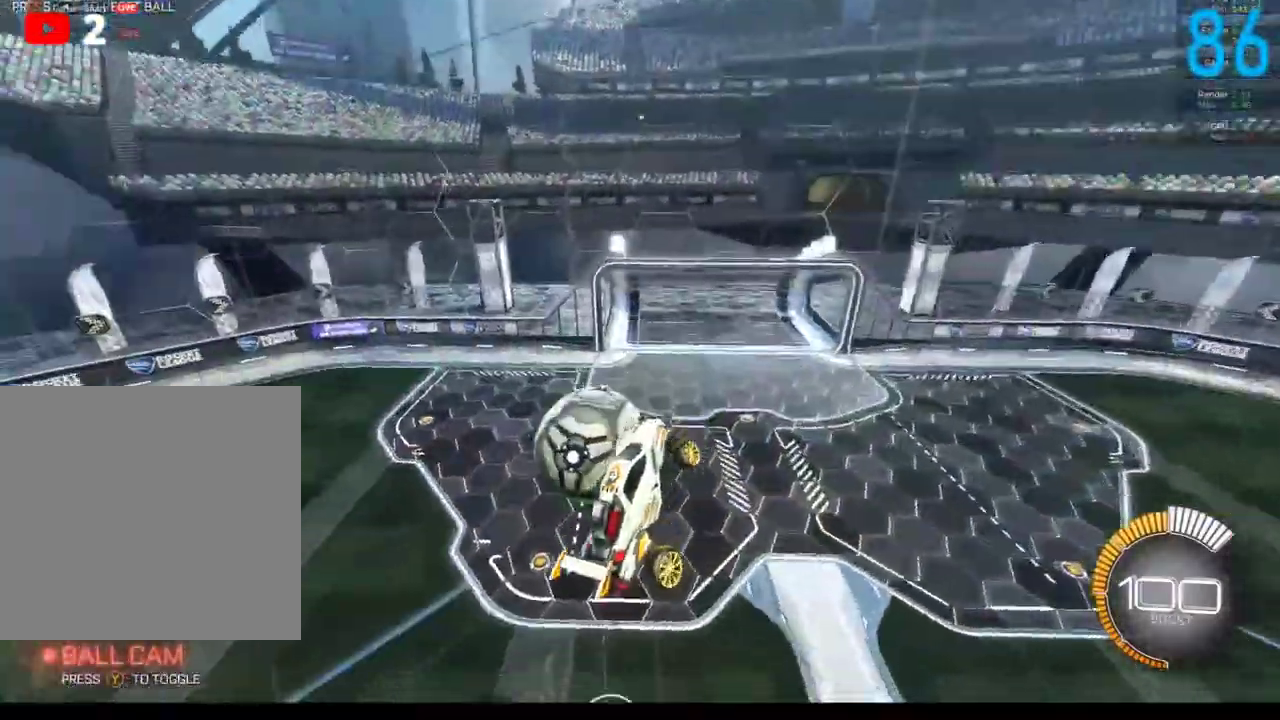
{"buttons": ["B", "R2"], "left_stick": "center", "right_stick": "center", "events": [[50, "left_stick", "down"], [100, "left_stick", "center"], [133, "B", "down"], [167, "R2", "down"], [217, "SELECT", "down"], [317, "SELECT", "up"]]}
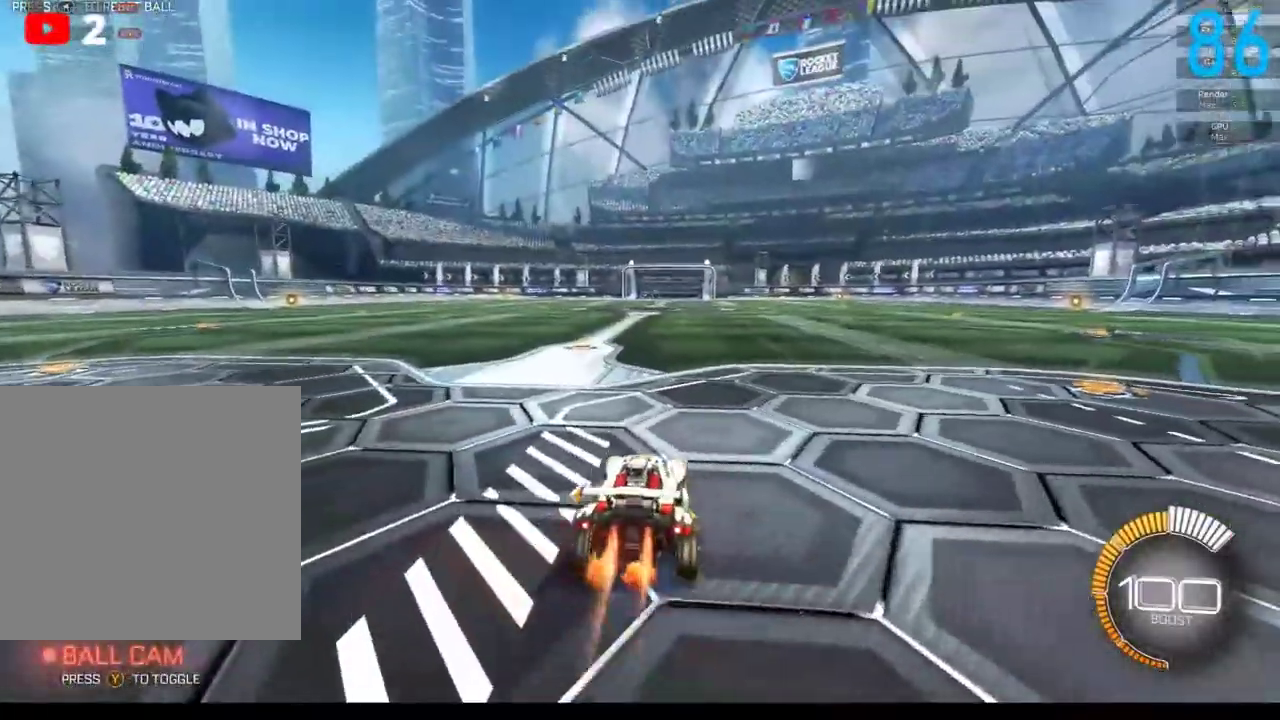
{"buttons": ["R2"], "left_stick": "up-right", "right_stick": "center", "events": [[317, "left_stick", "right"], [400, "A", "down"], [467, "A", "up"], [467, "left_stick", "up-right"], [500, "B", "up"]]}
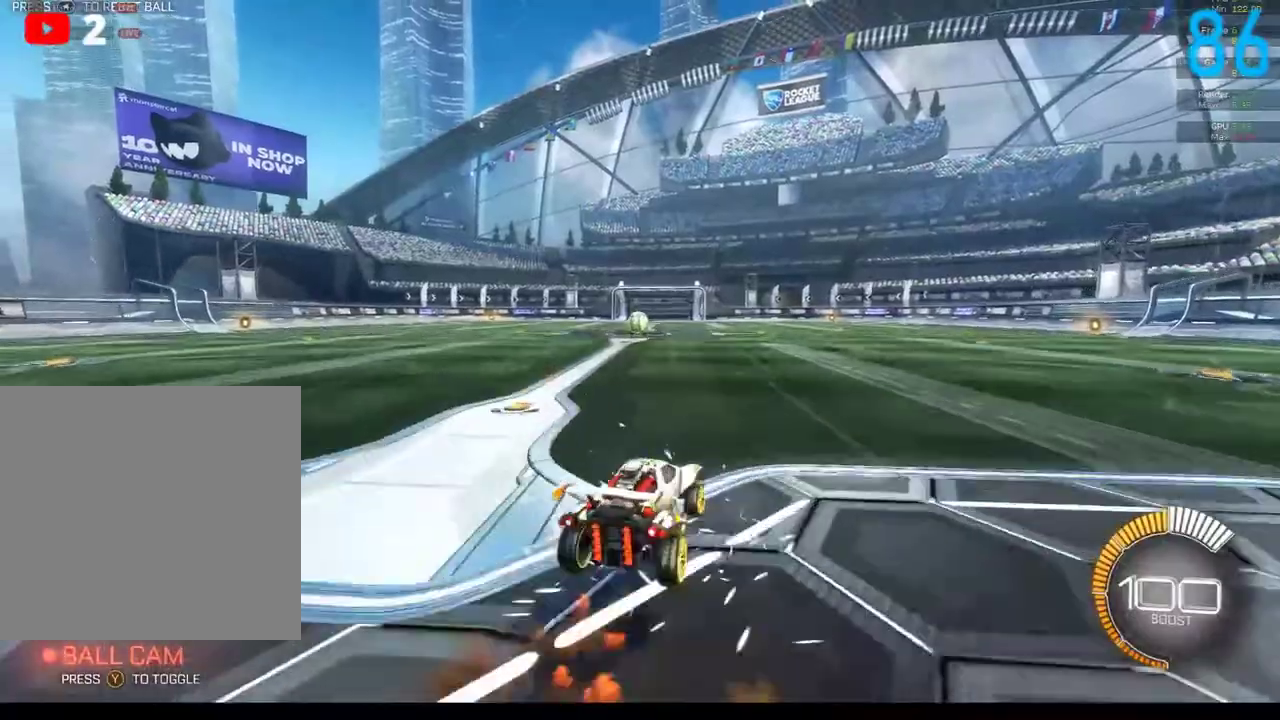
{"buttons": [], "left_stick": "left", "right_stick": "center", "events": [[17, "B", "down"], [67, "A", "down"], [67, "left_stick", "up-left"], [133, "left_stick", "left"], [200, "A", "up"], [283, "R2", "up"], [300, "B", "up"]]}
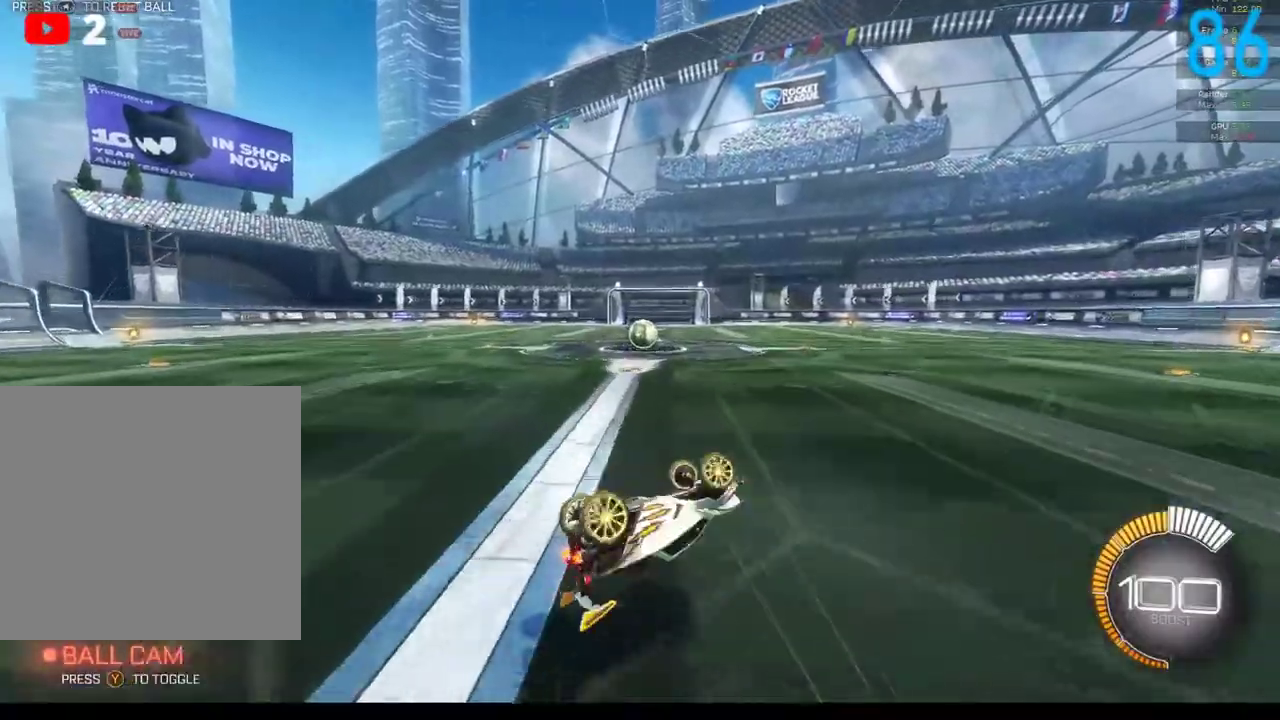
{"buttons": ["R2"], "left_stick": "down-left", "right_stick": "center", "events": [[233, "R2", "down"], [267, "left_stick", "down-left"]]}